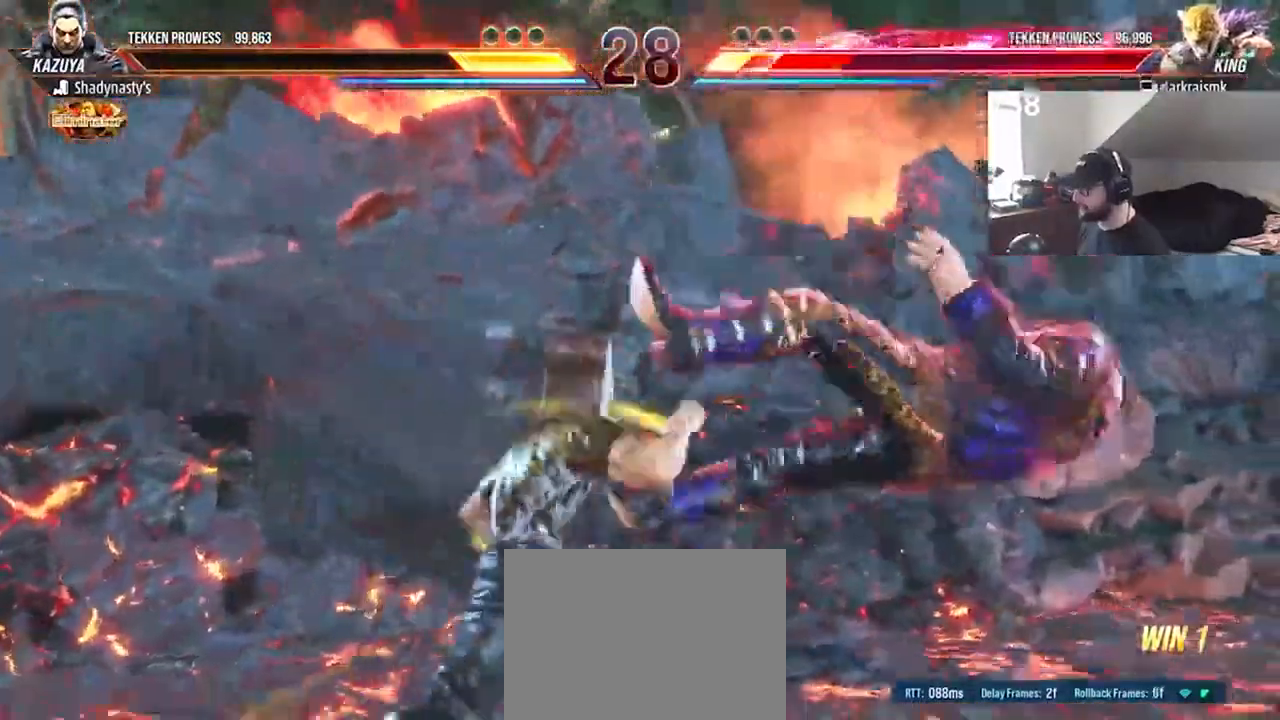
Gameplay with a controller (PlayStation layout); each line is a JSON object with the inputs held at the frame after it (dt_ms = milliseconds from this image to that frame). "events" lists button and stick changes between this image and that frame as [ms after this image, input, new state], when the widget could be followed in between. Not read: L1 L3 R1 R3 left_stick right_stick.
{"dt_ms": 500, "buttons": [], "events": []}
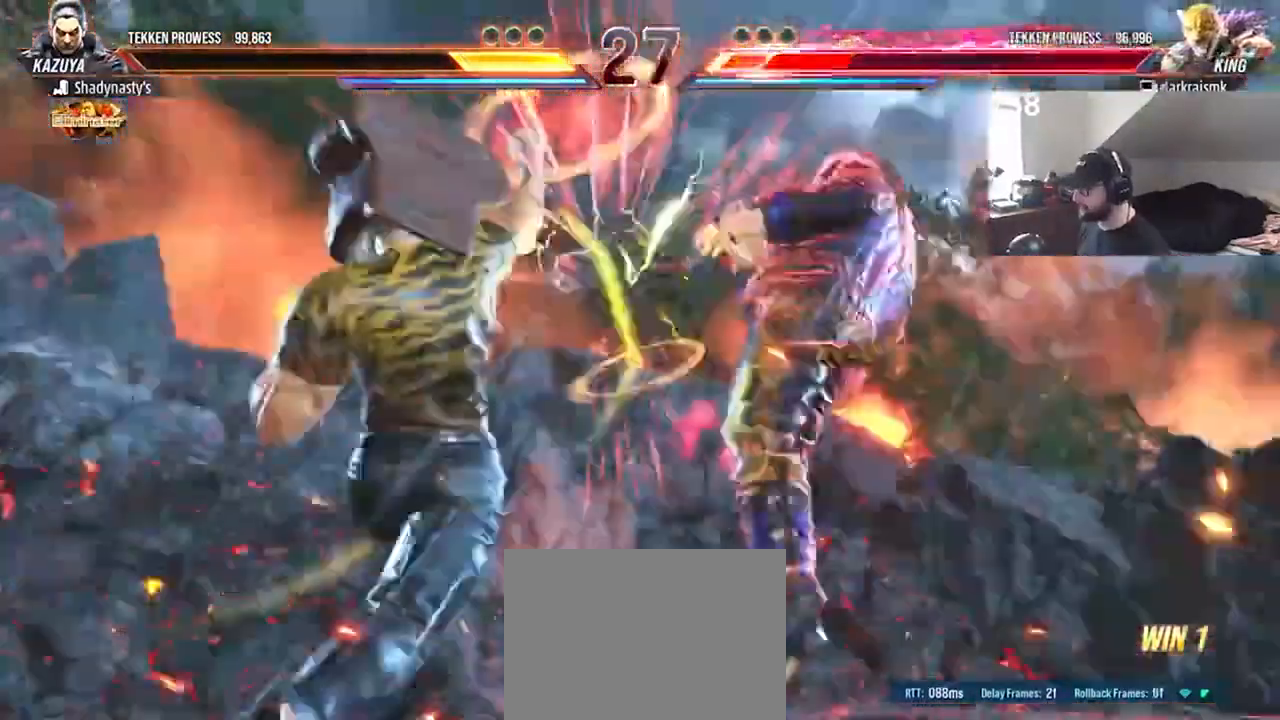
{"dt_ms": 500, "buttons": [], "events": []}
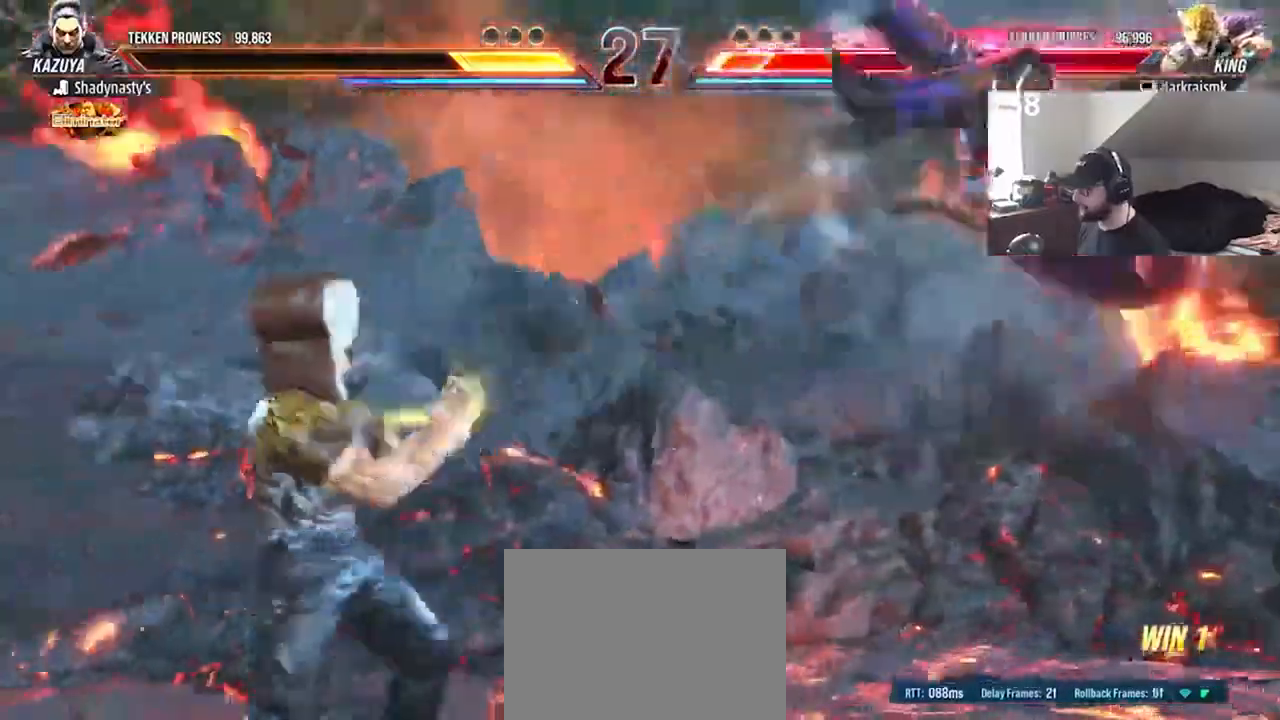
{"dt_ms": 500, "buttons": [], "events": []}
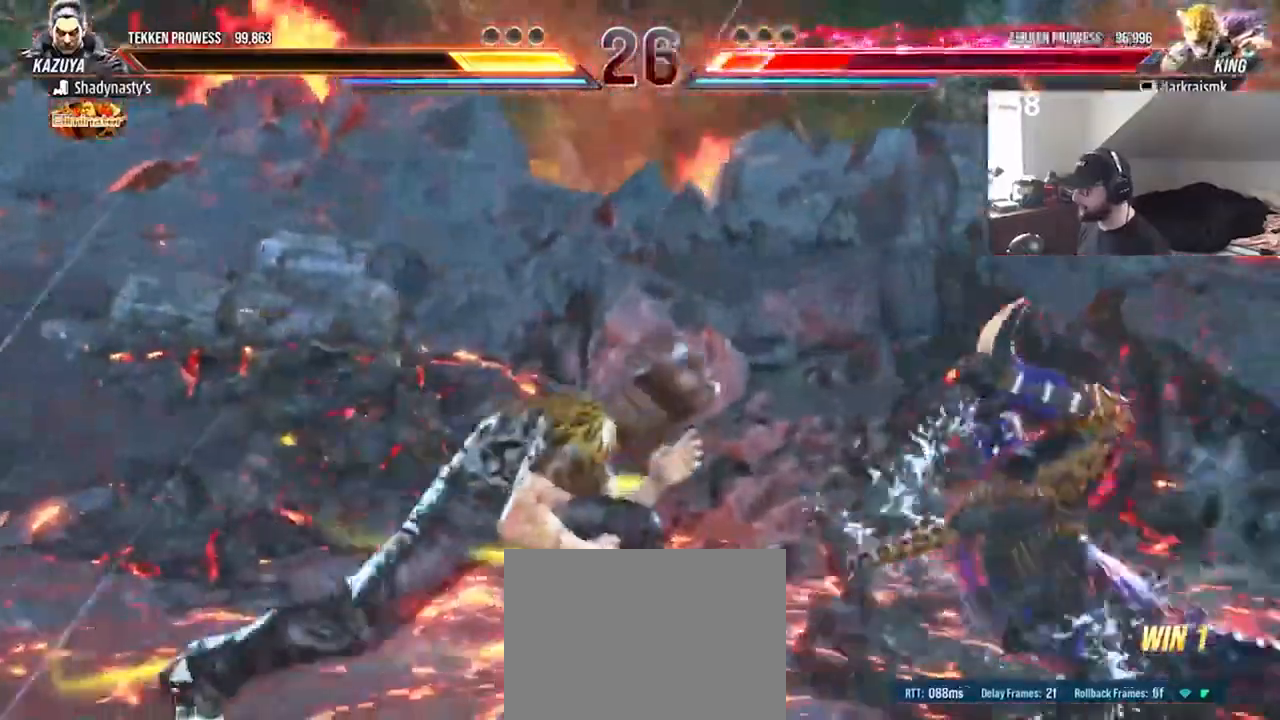
{"dt_ms": 500, "buttons": [], "events": []}
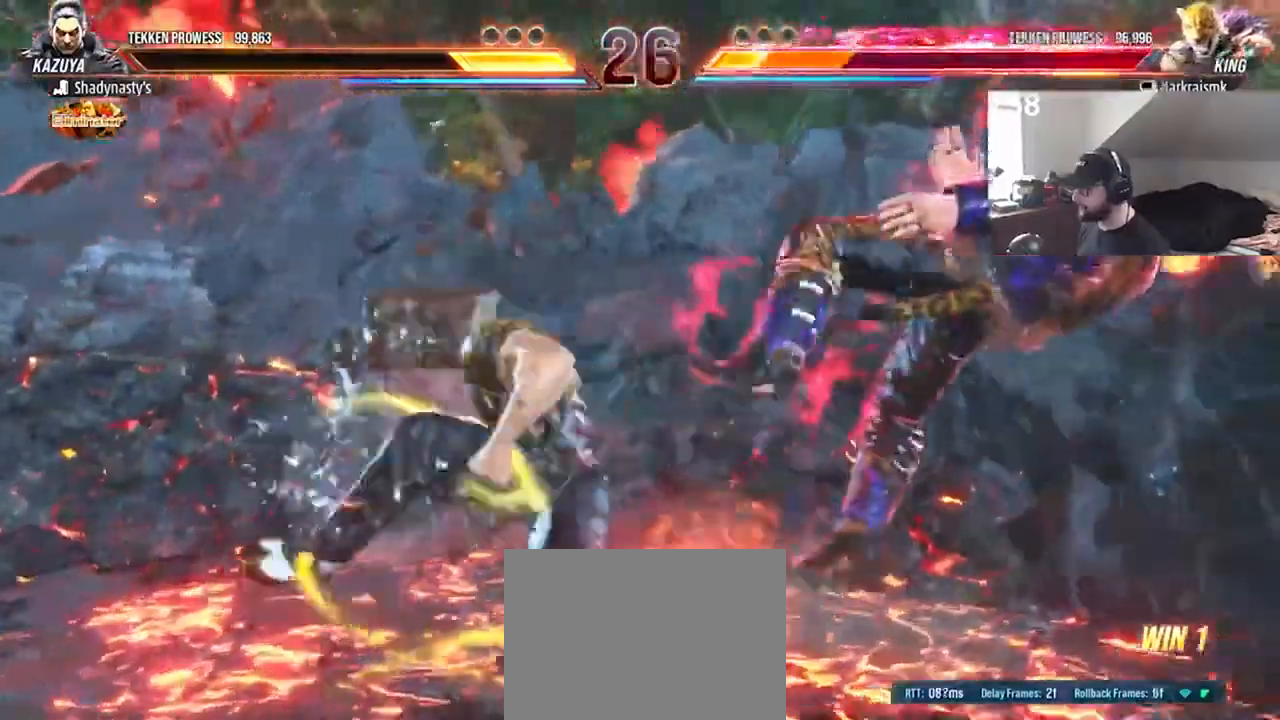
{"dt_ms": 500, "buttons": ["CROSS", "CIRCLE", "DPAD_DOWN"], "events": [[467, "DPAD_DOWN", "down"], [500, "CIRCLE", "down"], [500, "CROSS", "down"]]}
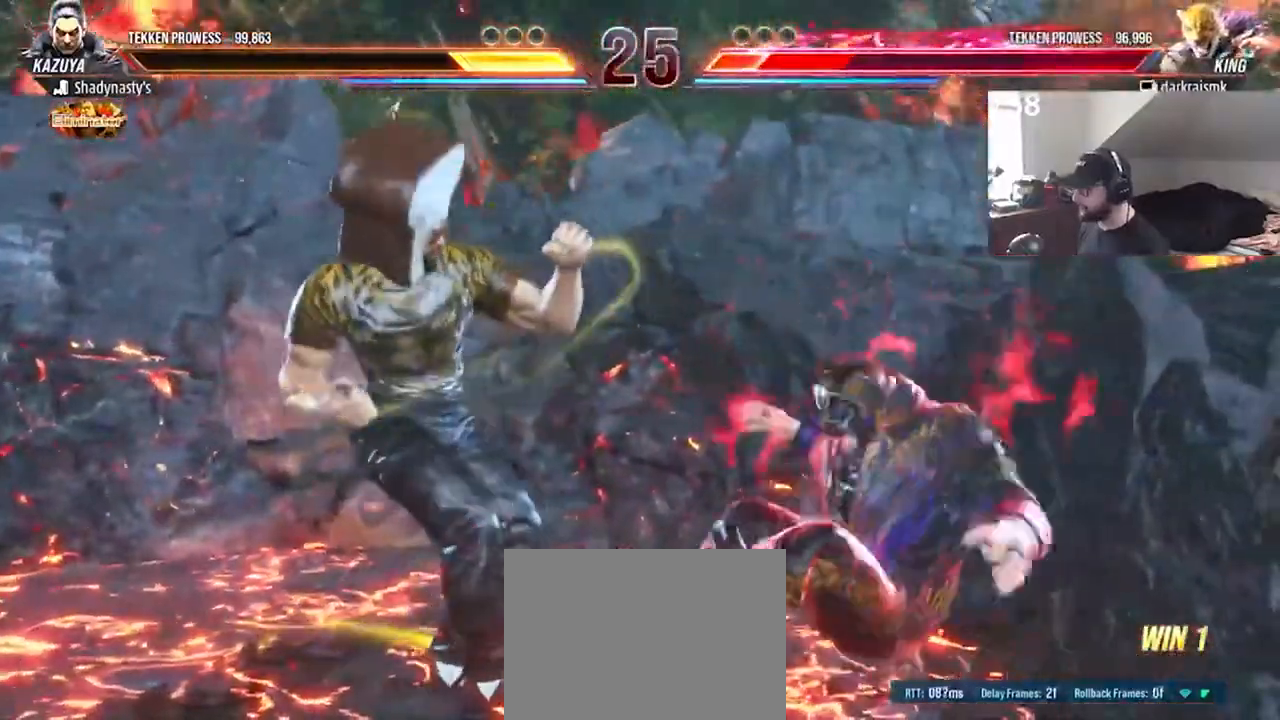
{"dt_ms": 500, "buttons": ["DPAD_DOWN", "DPAD_RIGHT"], "events": [[67, "CIRCLE", "up"], [67, "CROSS", "up"], [67, "DPAD_RIGHT", "down"], [133, "CIRCLE", "down"], [200, "CIRCLE", "up"]]}
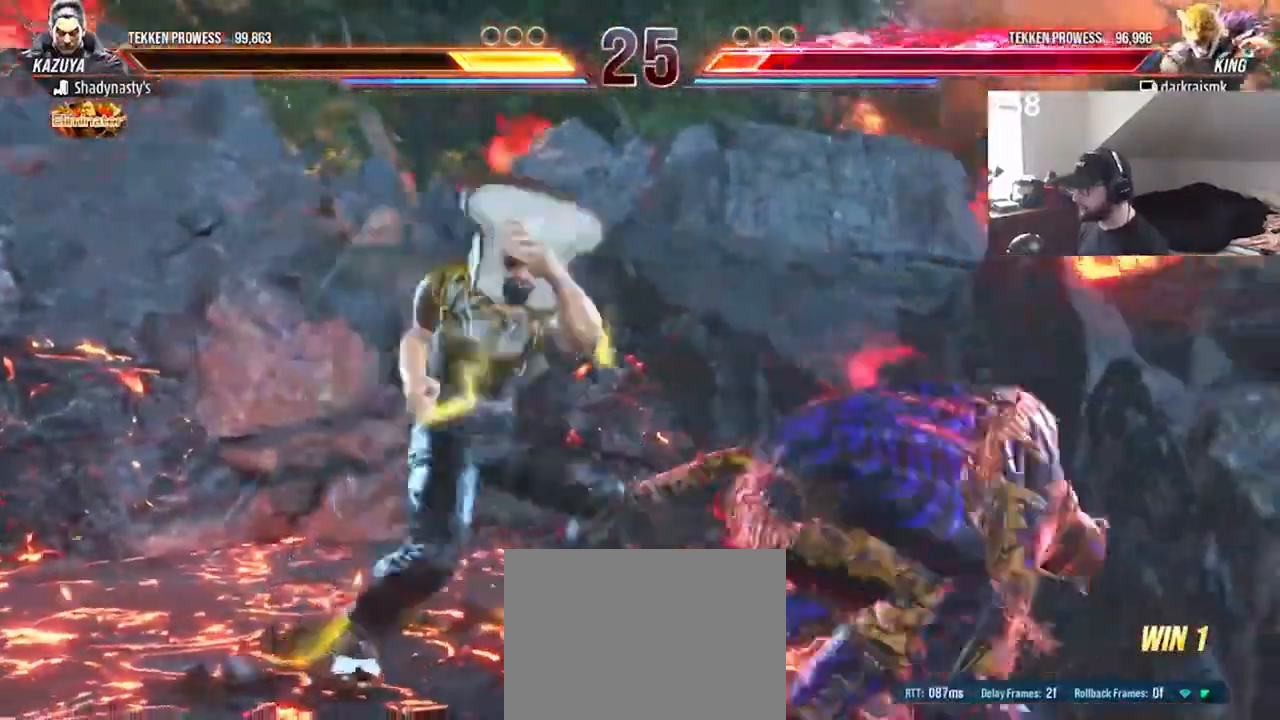
{"dt_ms": 500, "buttons": ["CIRCLE"], "events": [[467, "CIRCLE", "down"], [500, "DPAD_DOWN", "up"], [500, "DPAD_RIGHT", "up"]]}
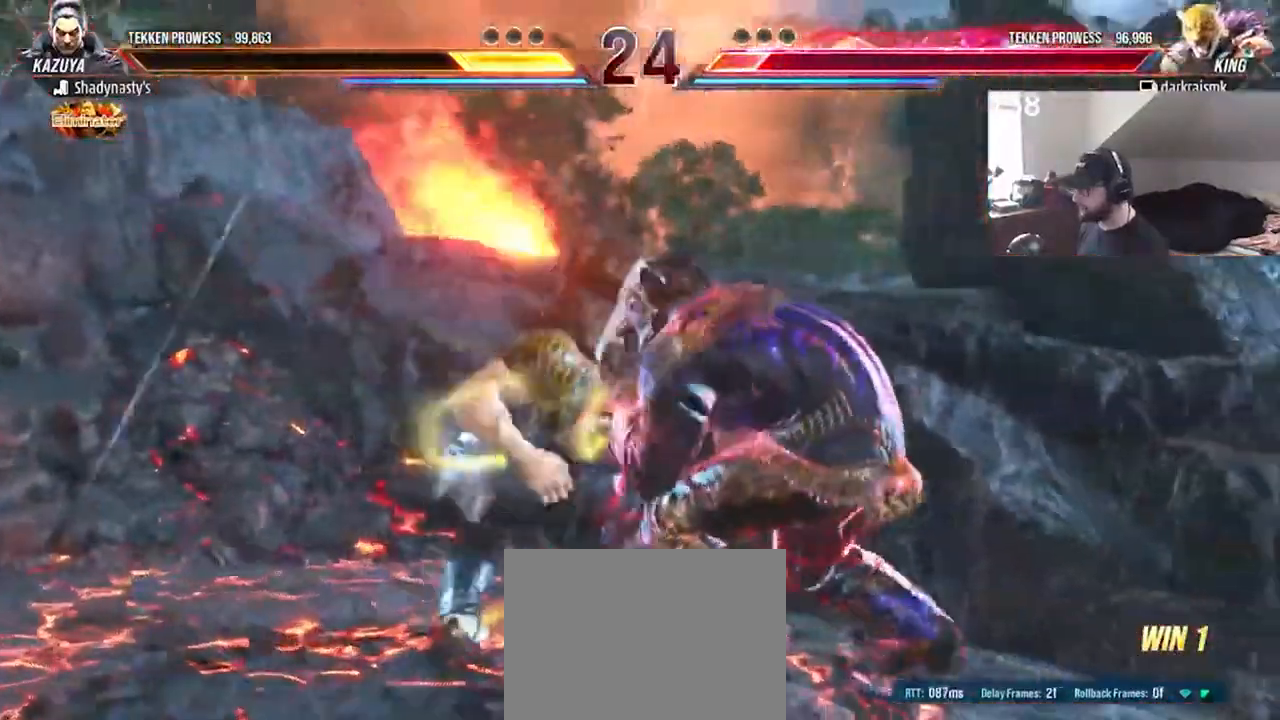
{"dt_ms": 500, "buttons": [], "events": [[300, "CIRCLE", "up"]]}
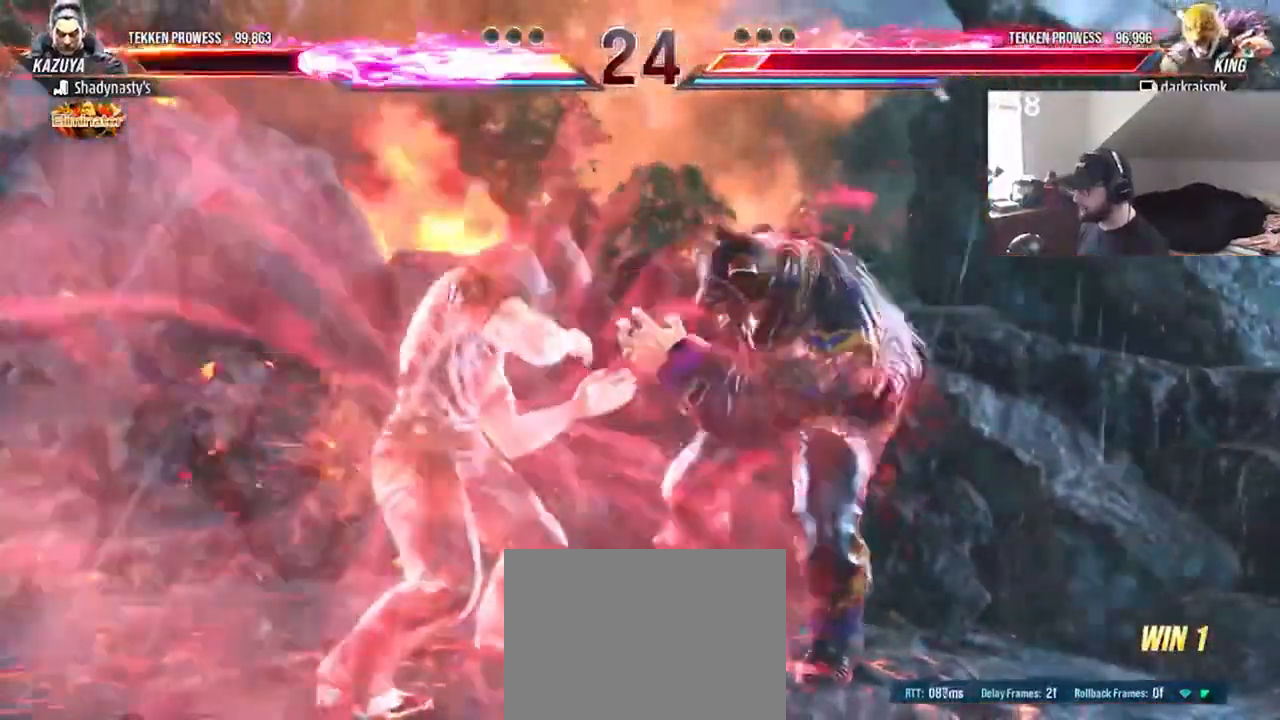
{"dt_ms": 500, "buttons": ["DPAD_RIGHT"], "events": [[200, "DPAD_RIGHT", "down"]]}
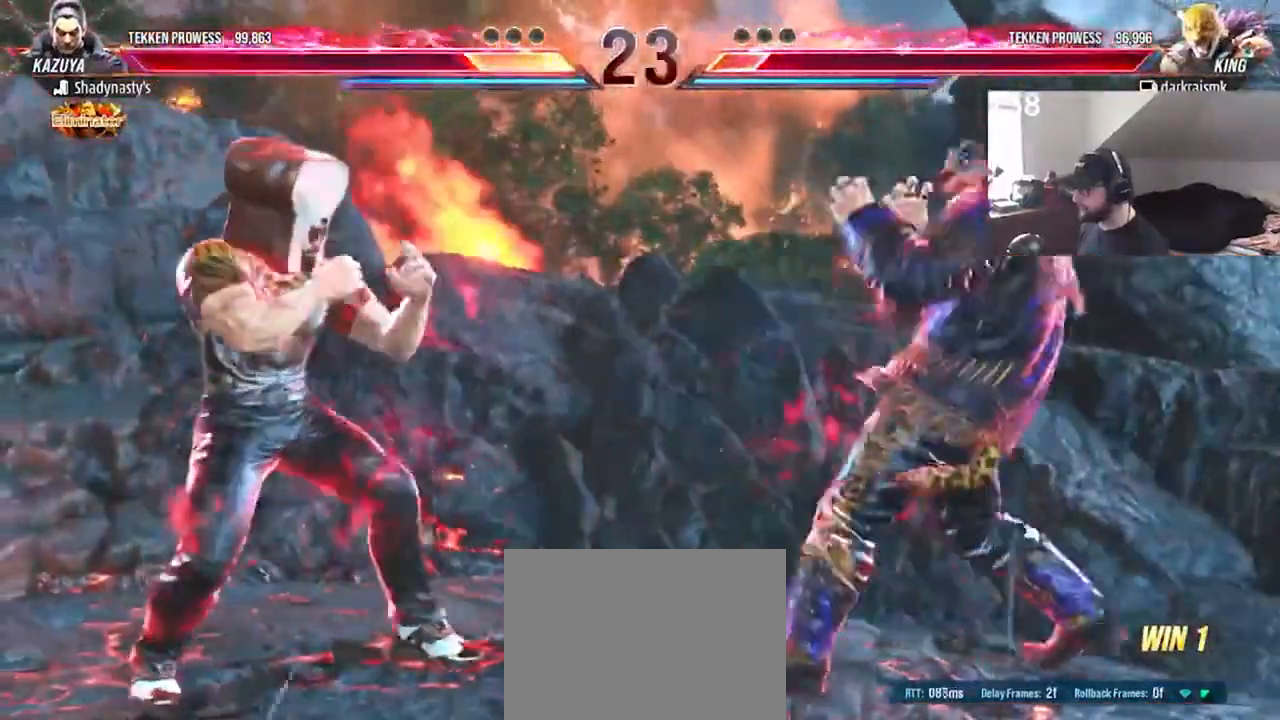
{"dt_ms": 500, "buttons": ["DPAD_RIGHT"], "events": [[100, "DPAD_RIGHT", "up"], [200, "DPAD_DOWN", "down"], [267, "DPAD_DOWN", "up"], [333, "DPAD_RIGHT", "down"], [400, "DPAD_RIGHT", "up"], [467, "DPAD_RIGHT", "down"]]}
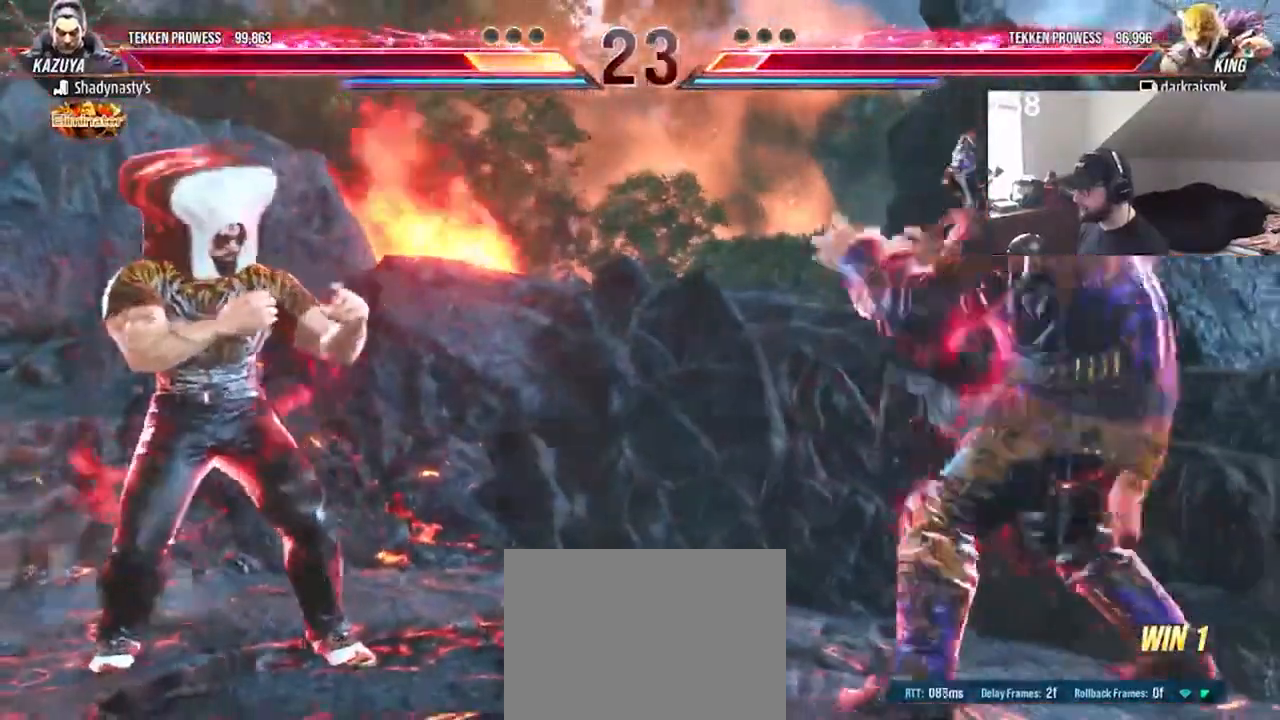
{"dt_ms": 500, "buttons": ["DPAD_DOWN"], "events": [[33, "DPAD_RIGHT", "up"], [133, "DPAD_DOWN", "down"], [167, "DPAD_DOWN", "up"], [233, "DPAD_RIGHT", "down"], [300, "DPAD_RIGHT", "up"], [367, "DPAD_RIGHT", "down"], [433, "DPAD_RIGHT", "up"], [500, "DPAD_DOWN", "down"]]}
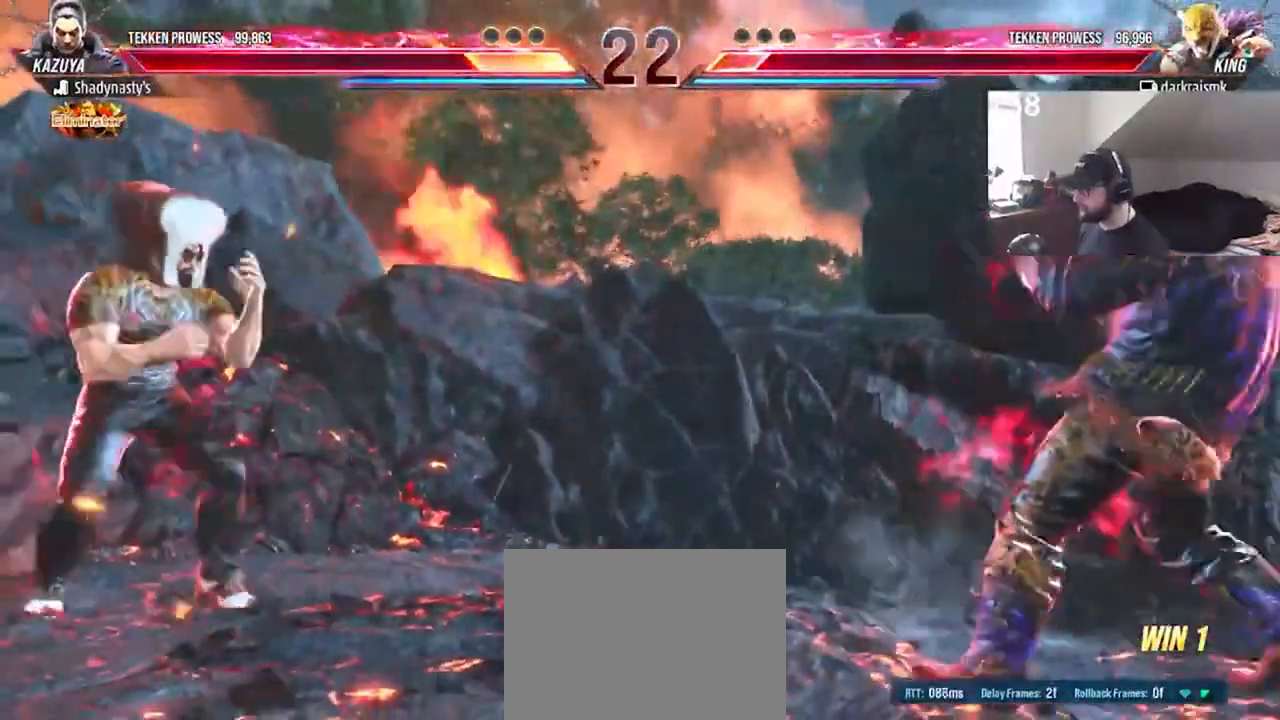
{"dt_ms": 500, "buttons": ["CROSS", "CIRCLE", "DPAD_RIGHT"], "events": [[67, "DPAD_DOWN", "up"], [167, "DPAD_RIGHT", "down"], [200, "DPAD_RIGHT", "up"], [267, "DPAD_RIGHT", "down"], [367, "CIRCLE", "down"], [367, "CROSS", "down"]]}
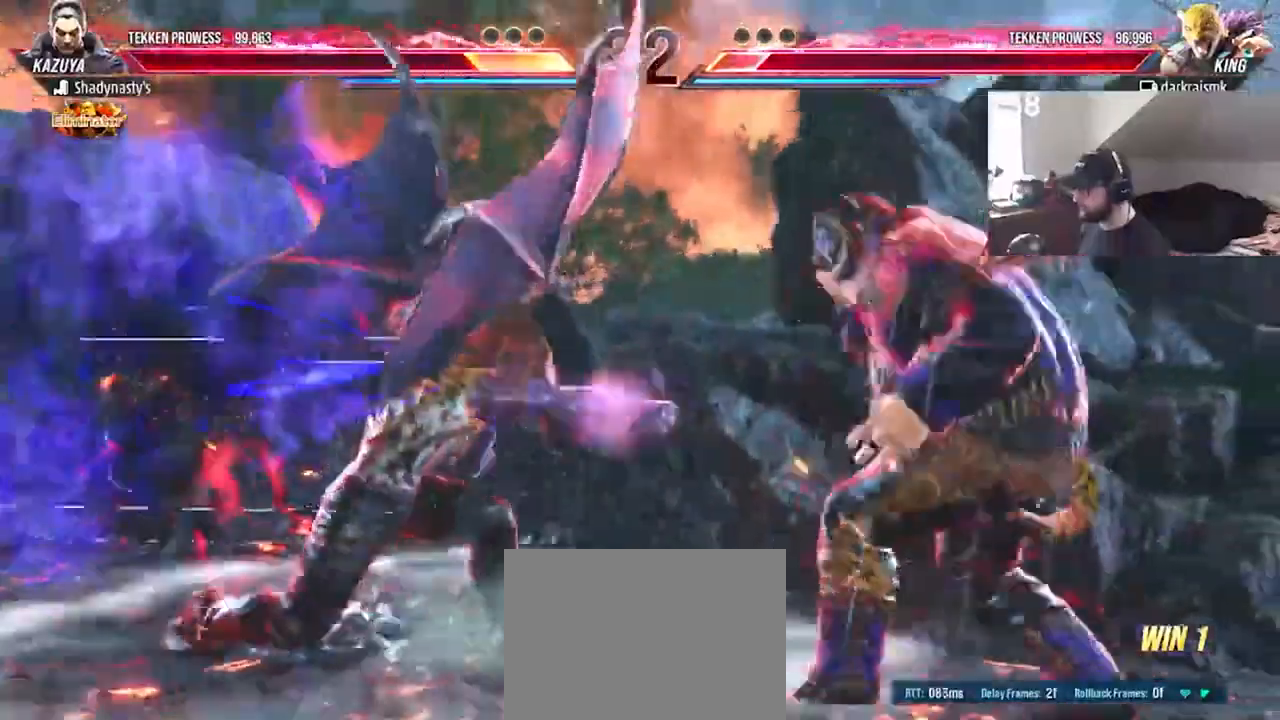
{"dt_ms": 500, "buttons": [], "events": [[100, "CROSS", "up"], [133, "CIRCLE", "up"], [133, "DPAD_RIGHT", "up"], [367, "DPAD_DOWN", "down"], [467, "DPAD_DOWN", "up"]]}
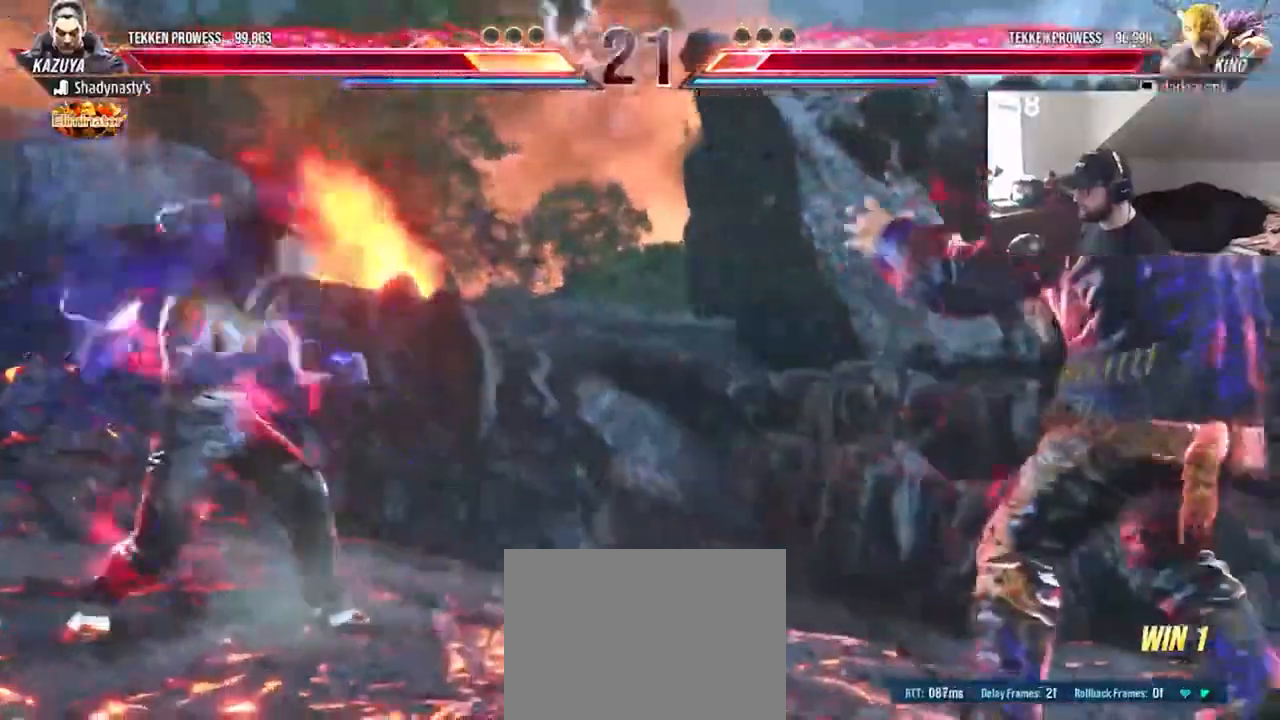
{"dt_ms": 500, "buttons": [], "events": [[33, "DPAD_DOWN", "down"], [100, "DPAD_DOWN", "up"], [167, "DPAD_RIGHT", "down"], [233, "DPAD_RIGHT", "up"], [300, "DPAD_RIGHT", "down"], [367, "DPAD_RIGHT", "up"], [467, "DPAD_RIGHT", "down"], [500, "DPAD_RIGHT", "up"]]}
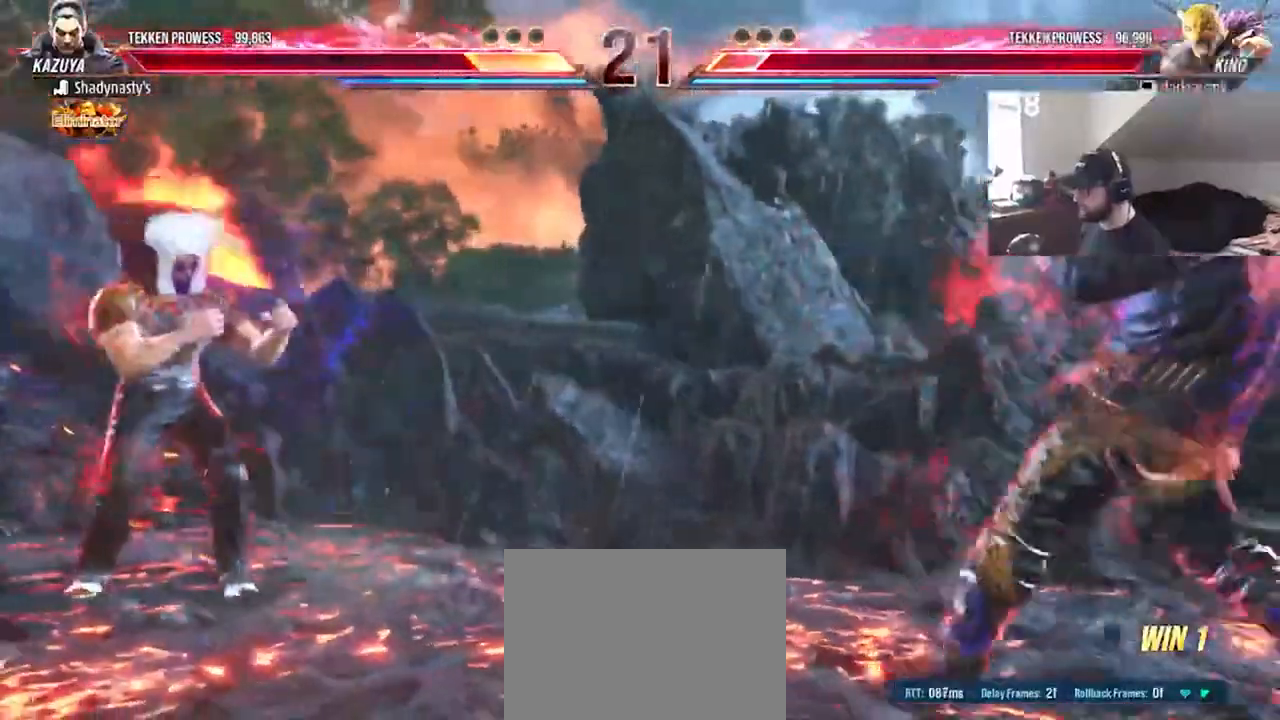
{"dt_ms": 500, "buttons": [], "events": [[100, "DPAD_DOWN", "down"], [167, "DPAD_DOWN", "up"], [267, "DPAD_RIGHT", "down"], [300, "DPAD_RIGHT", "up"], [367, "DPAD_RIGHT", "down"], [467, "DPAD_RIGHT", "up"]]}
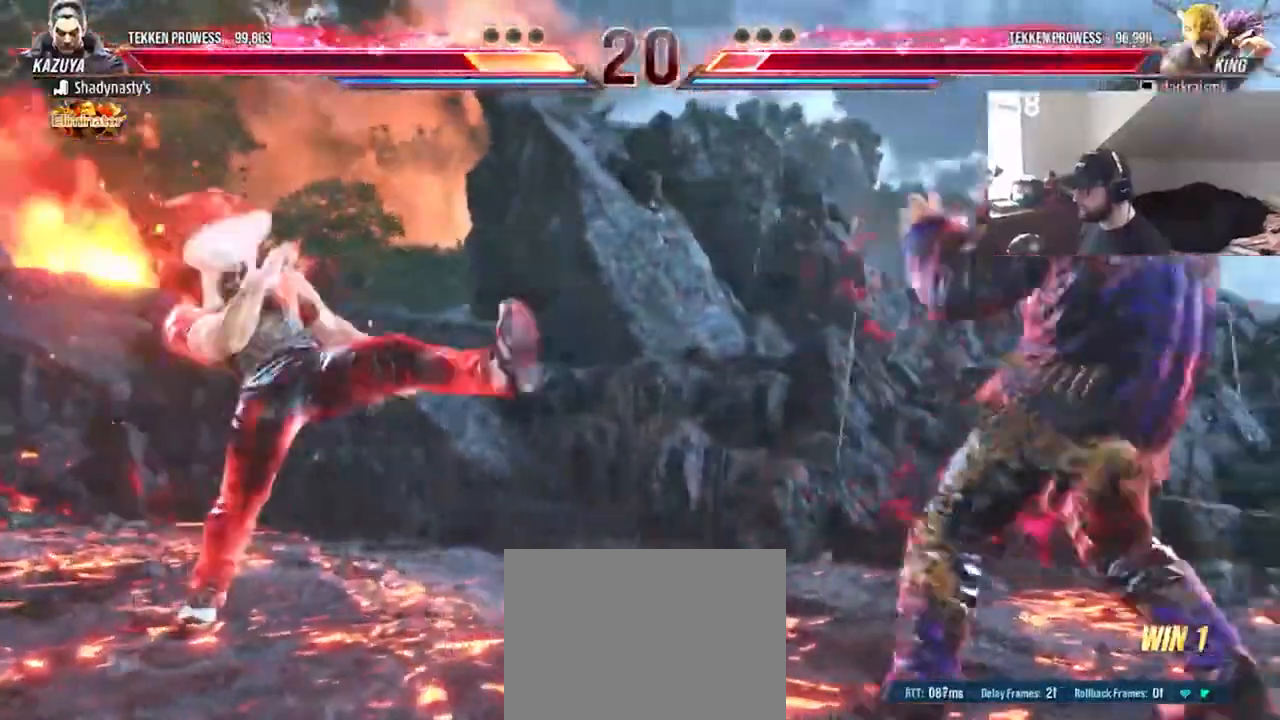
{"dt_ms": 500, "buttons": ["DPAD_RIGHT"], "events": [[33, "DPAD_RIGHT", "down"], [133, "DPAD_RIGHT", "up"], [367, "DPAD_RIGHT", "down"], [433, "DPAD_RIGHT", "up"], [500, "DPAD_RIGHT", "down"]]}
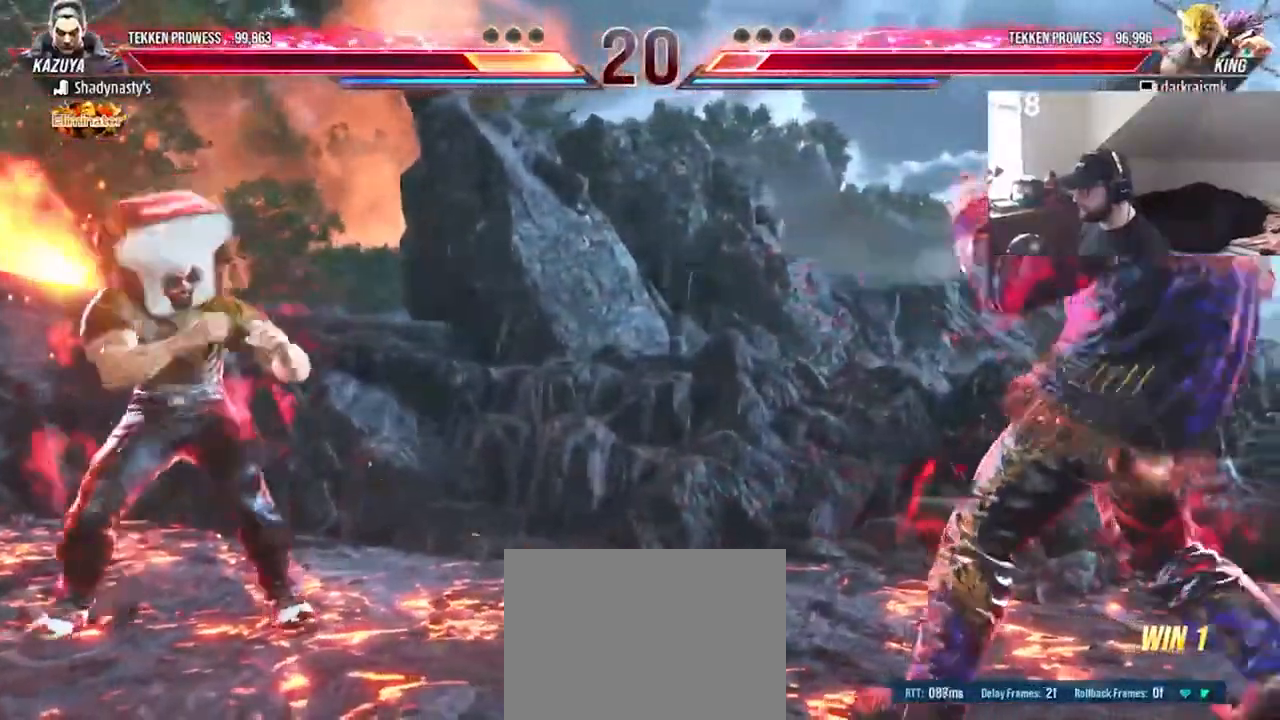
{"dt_ms": 500, "buttons": ["DPAD_RIGHT"], "events": [[100, "DPAD_RIGHT", "up"], [167, "DPAD_DOWN", "down"], [233, "DPAD_DOWN", "up"], [333, "DPAD_RIGHT", "down"], [400, "DPAD_RIGHT", "up"], [467, "DPAD_RIGHT", "down"]]}
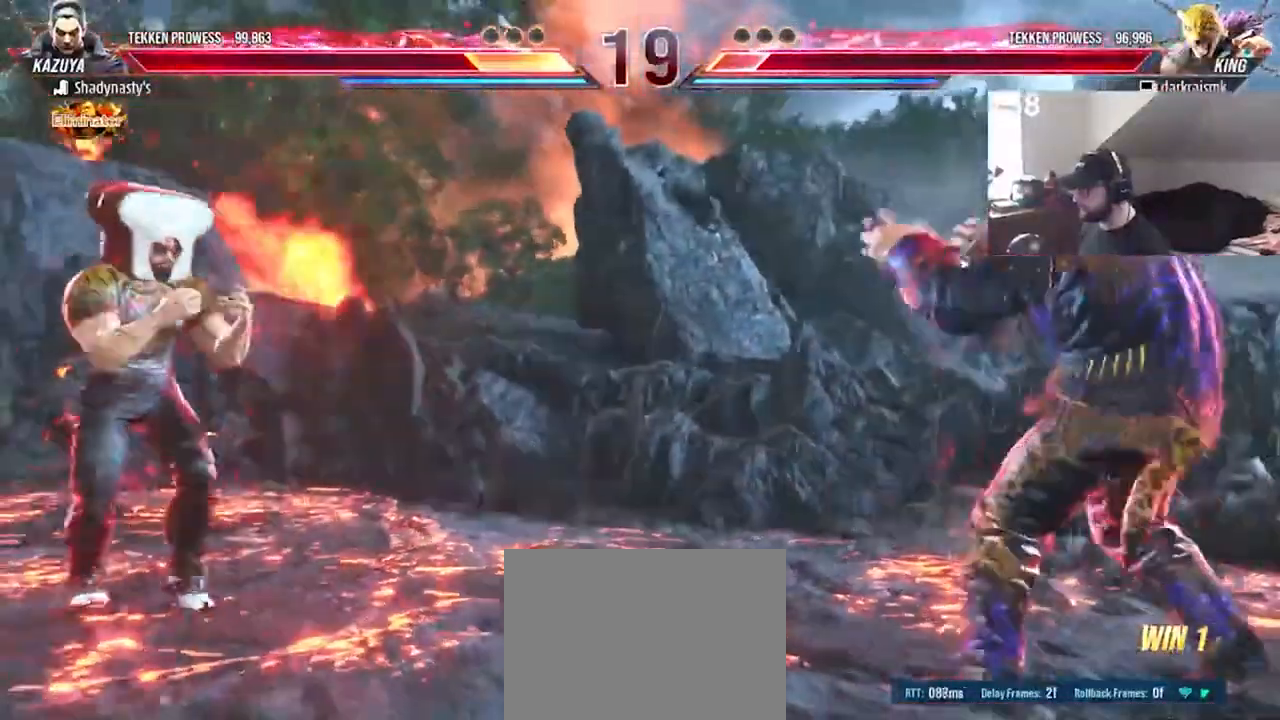
{"dt_ms": 500, "buttons": [], "events": [[33, "DPAD_RIGHT", "up"], [133, "DPAD_DOWN", "down"], [200, "DPAD_DOWN", "up"], [267, "DPAD_RIGHT", "down"], [367, "DPAD_RIGHT", "up"], [433, "DPAD_RIGHT", "down"], [500, "DPAD_RIGHT", "up"]]}
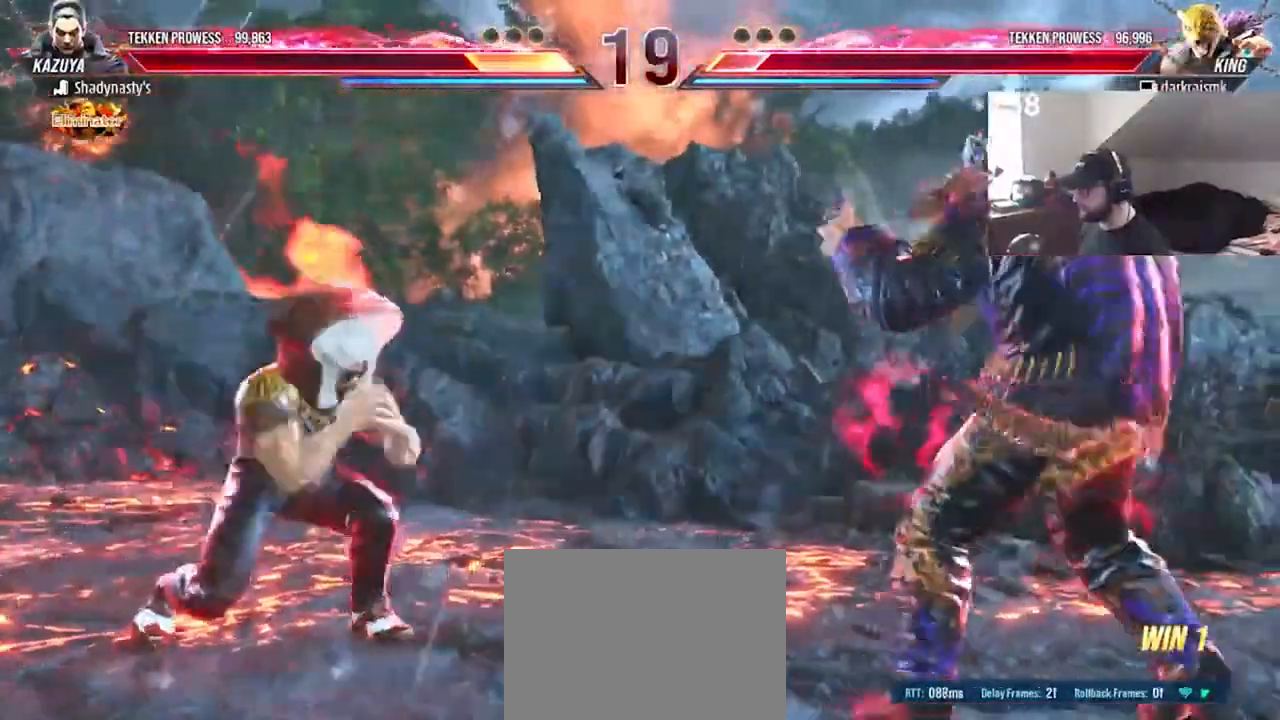
{"dt_ms": 500, "buttons": ["DPAD_DOWN", "DPAD_RIGHT"], "events": [[67, "DPAD_RIGHT", "down"], [167, "DPAD_RIGHT", "up"], [333, "DPAD_LEFT", "down"], [400, "DPAD_LEFT", "up"], [500, "DPAD_DOWN", "down"], [500, "DPAD_RIGHT", "down"]]}
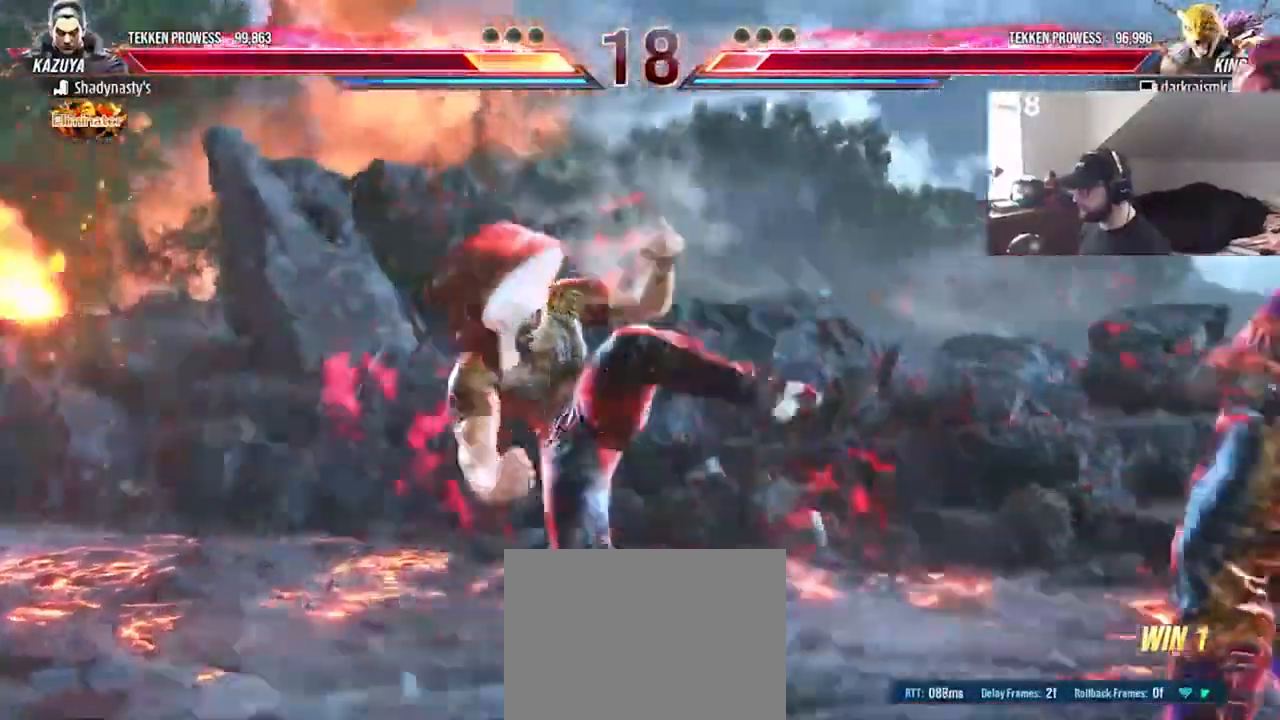
{"dt_ms": 500, "buttons": ["DPAD_RIGHT"], "events": [[167, "DPAD_RIGHT", "up"], [267, "SQUARE", "down"], [333, "DPAD_DOWN", "up"], [333, "SQUARE", "up"], [467, "DPAD_RIGHT", "down"]]}
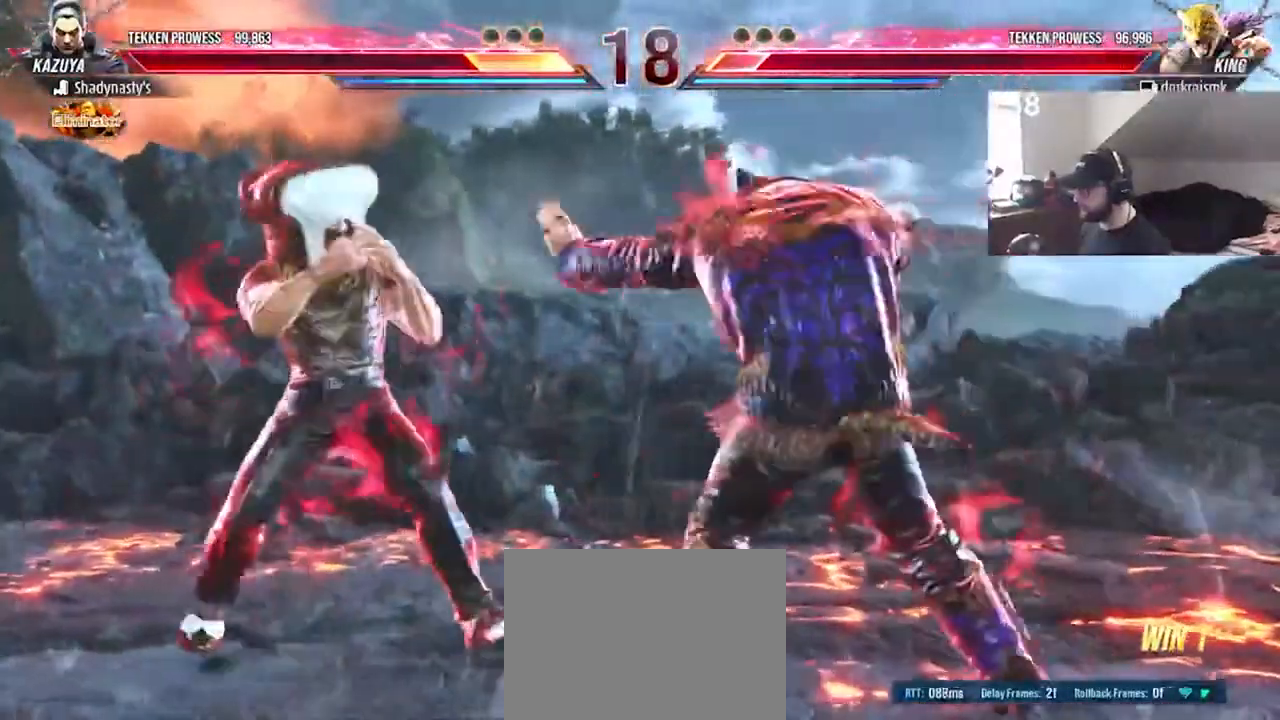
{"dt_ms": 500, "buttons": ["DPAD_DOWN", "DPAD_RIGHT"], "events": [[267, "DPAD_RIGHT", "up"], [333, "DPAD_RIGHT", "down"], [400, "DPAD_DOWN", "down"]]}
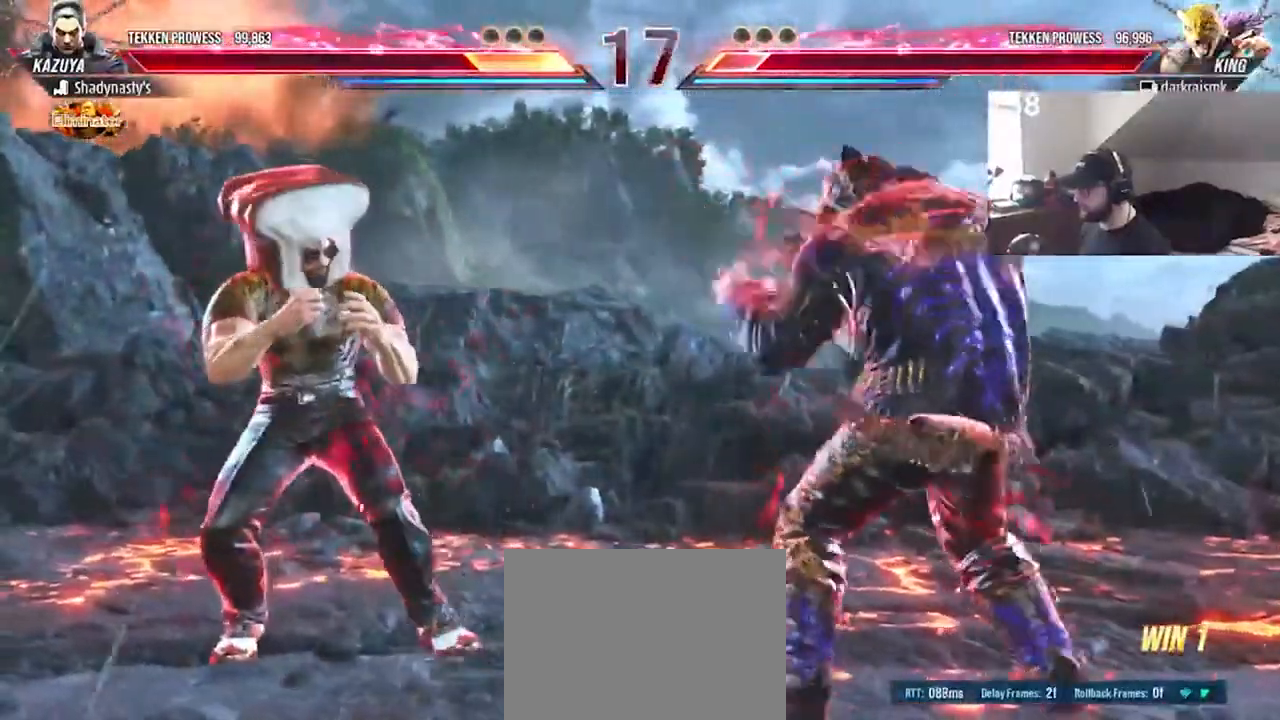
{"dt_ms": 500, "buttons": ["DPAD_RIGHT"], "events": [[233, "DPAD_DOWN", "up"], [267, "DPAD_RIGHT", "up"], [367, "DPAD_RIGHT", "down"], [433, "DPAD_RIGHT", "up"], [467, "DPAD_RIGHT", "down"]]}
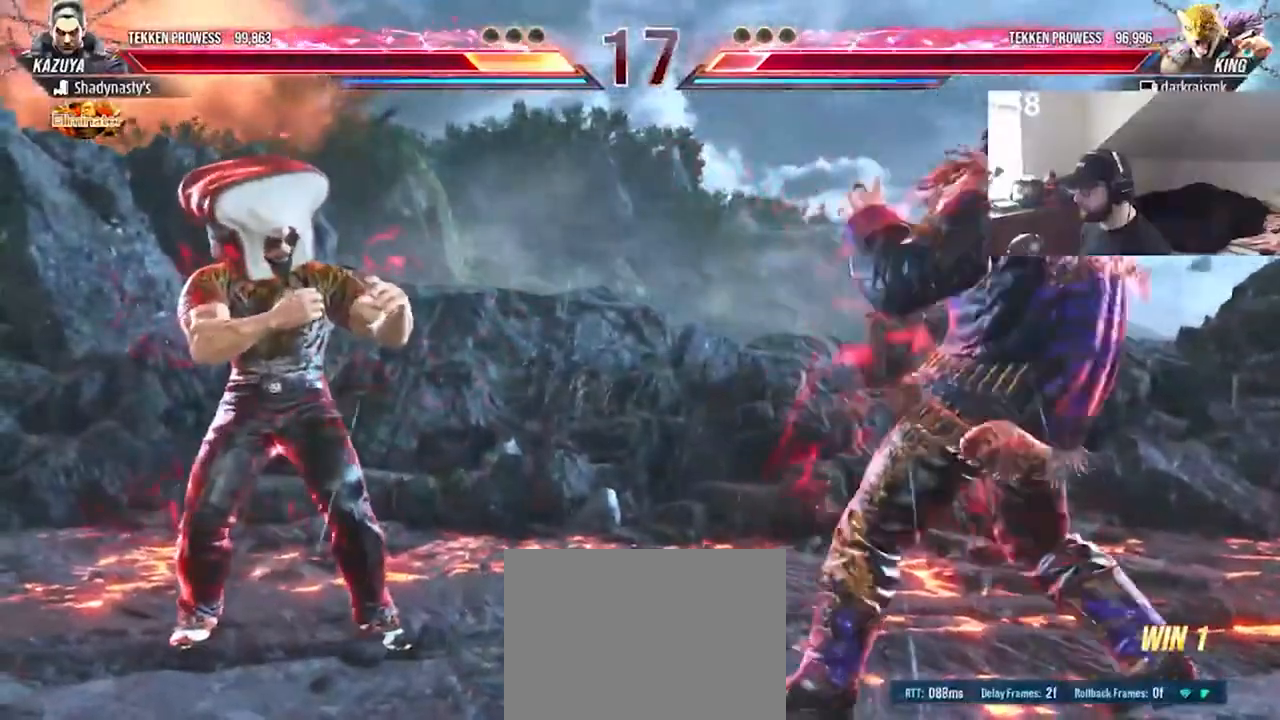
{"dt_ms": 500, "buttons": ["DPAD_RIGHT"], "events": [[67, "DPAD_RIGHT", "up"], [167, "DPAD_DOWN", "down"], [233, "DPAD_DOWN", "up"], [300, "DPAD_RIGHT", "down"], [367, "DPAD_RIGHT", "up"], [400, "DPAD_RIGHT", "down"]]}
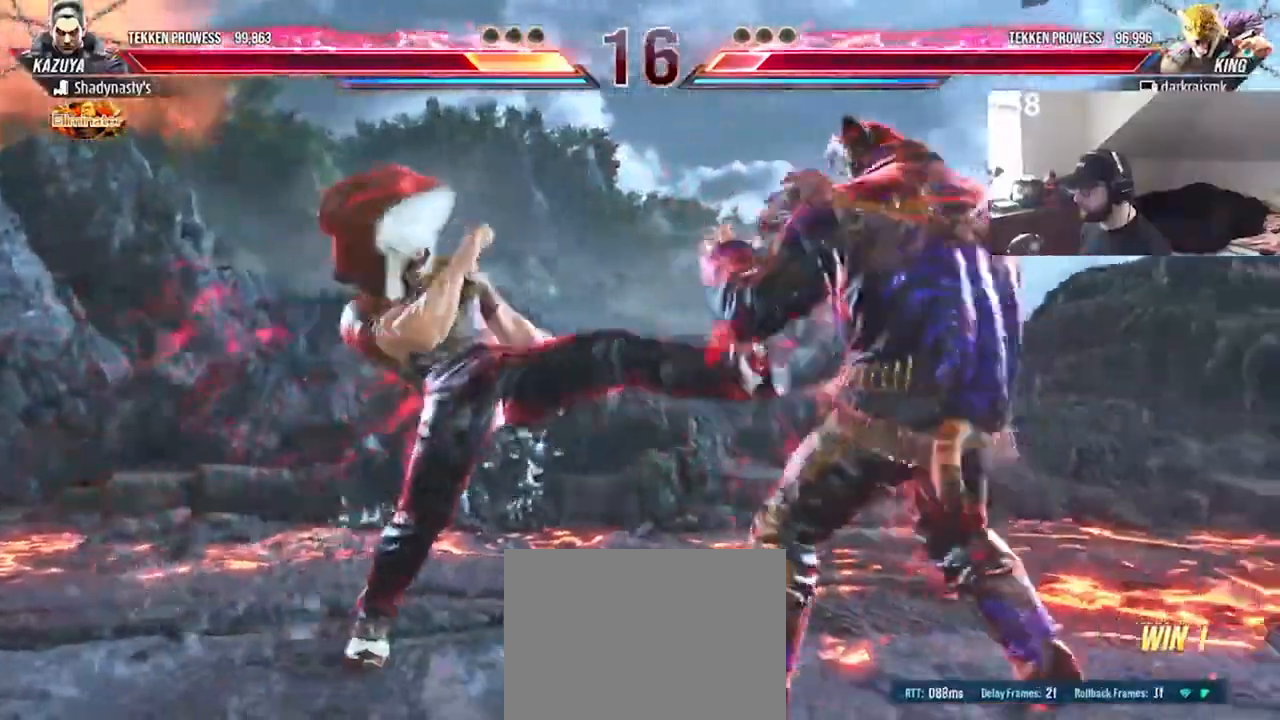
{"dt_ms": 500, "buttons": ["DPAD_RIGHT"], "events": [[133, "DPAD_RIGHT", "up"], [200, "CIRCLE", "down"], [267, "CIRCLE", "up"], [300, "CIRCLE", "down"], [400, "CIRCLE", "up"], [467, "DPAD_RIGHT", "down"]]}
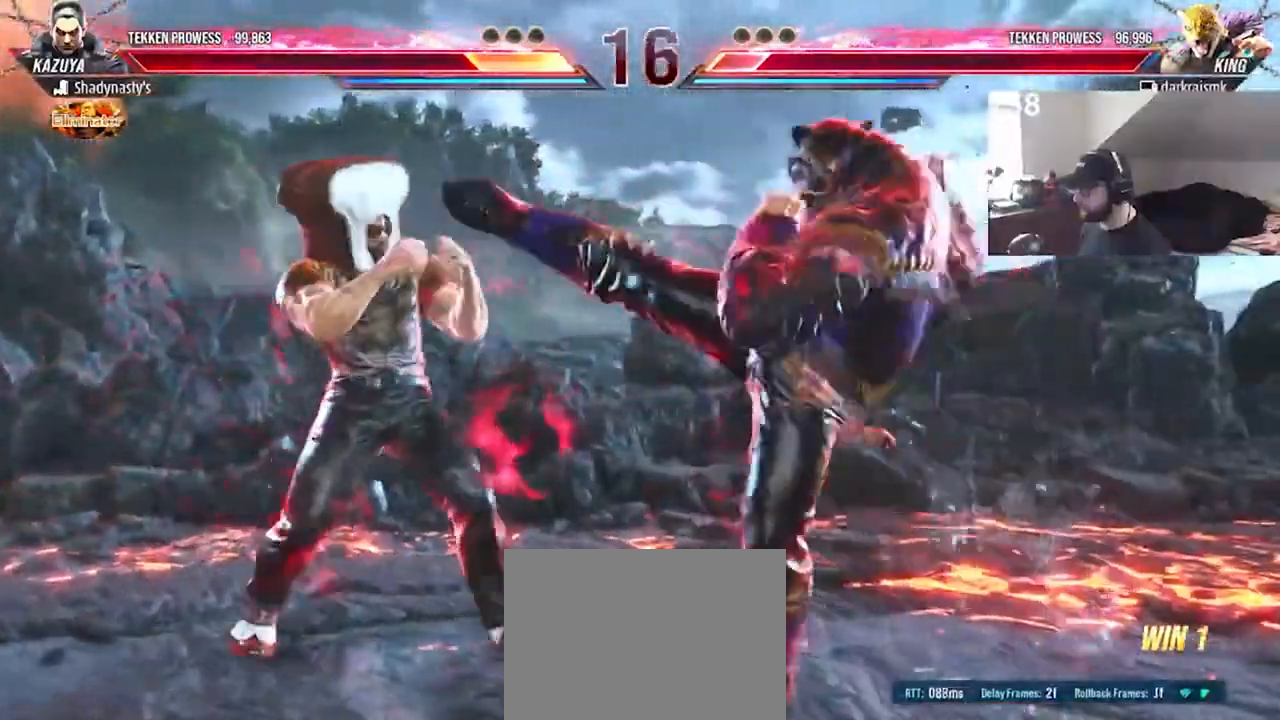
{"dt_ms": 500, "buttons": ["DPAD_RIGHT"], "events": [[67, "DPAD_RIGHT", "up"], [167, "DPAD_RIGHT", "down"], [233, "DPAD_RIGHT", "up"], [300, "DPAD_RIGHT", "down"], [400, "DPAD_RIGHT", "up"], [433, "DPAD_RIGHT", "down"]]}
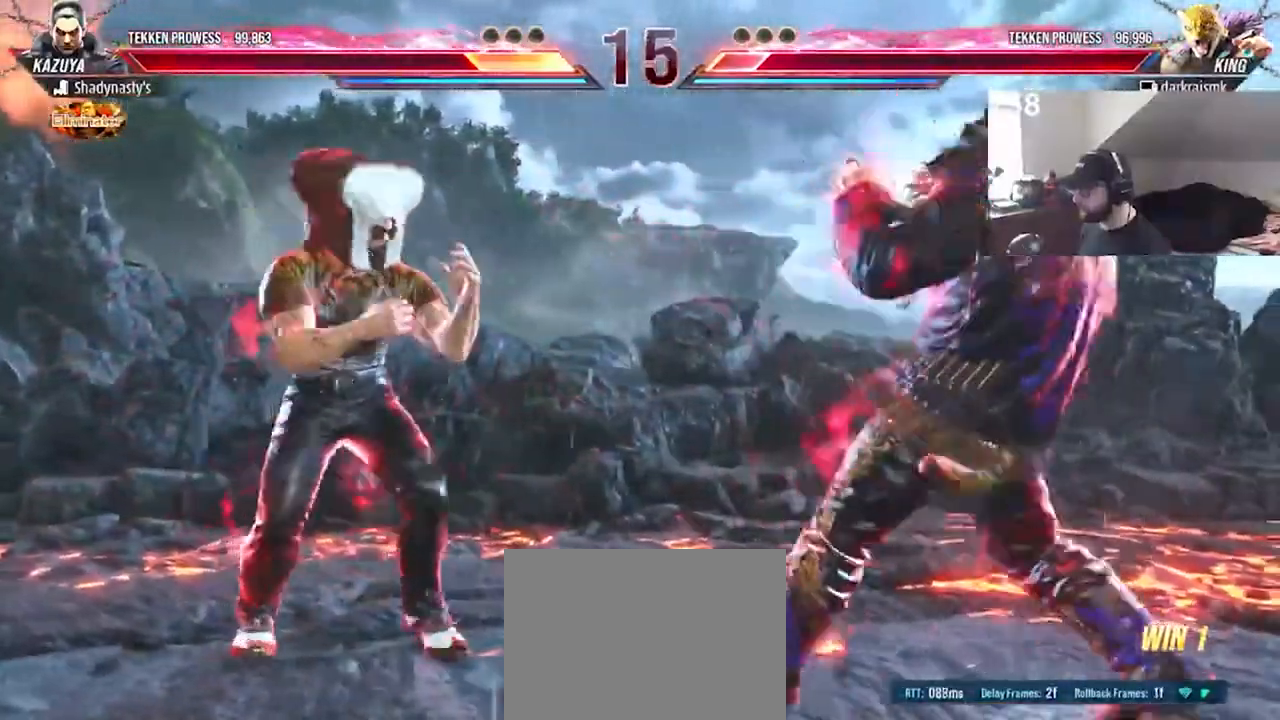
{"dt_ms": 500, "buttons": ["DPAD_DOWN", "DPAD_RIGHT"], "events": [[267, "DPAD_DOWN", "down"]]}
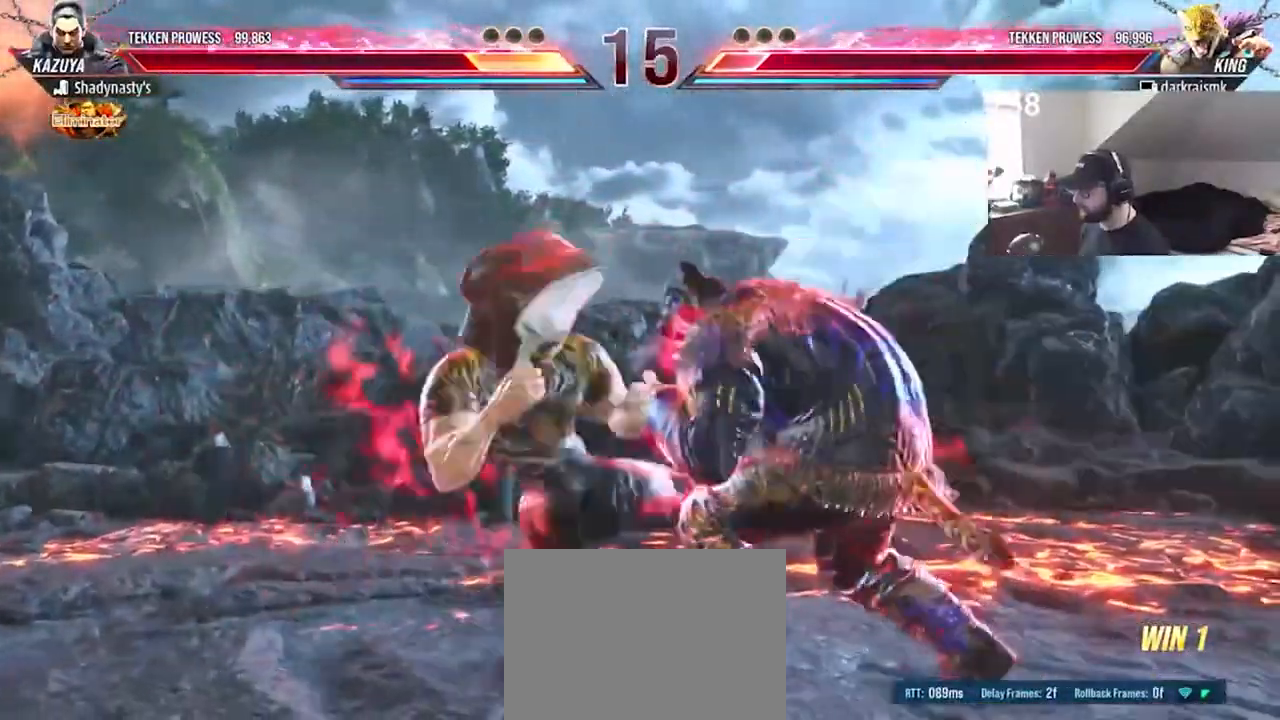
{"dt_ms": 500, "buttons": ["CIRCLE"], "events": [[233, "DPAD_DOWN", "up"], [267, "CIRCLE", "down"], [267, "DPAD_RIGHT", "up"], [400, "CIRCLE", "up"], [467, "CIRCLE", "down"]]}
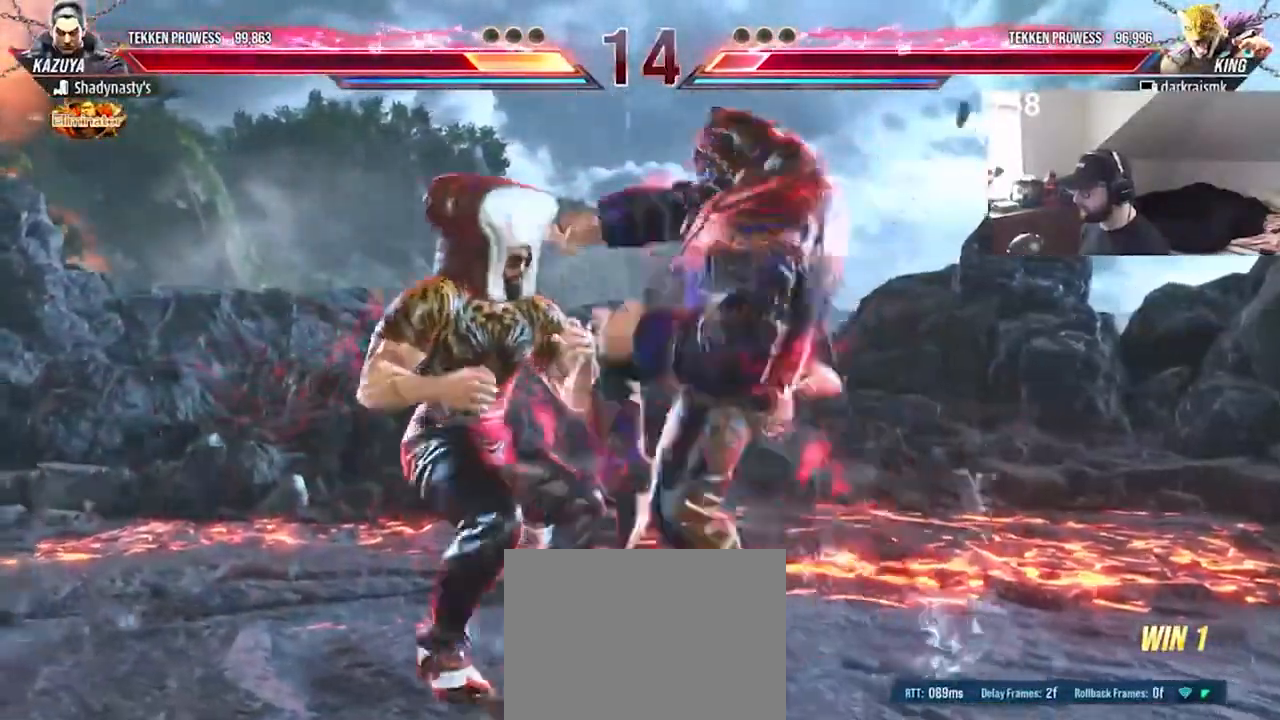
{"dt_ms": 500, "buttons": ["DPAD_LEFT"], "events": [[100, "CIRCLE", "up"], [200, "DPAD_LEFT", "down"], [300, "DPAD_LEFT", "up"], [333, "DPAD_LEFT", "down"], [400, "DPAD_LEFT", "up"], [467, "DPAD_LEFT", "down"]]}
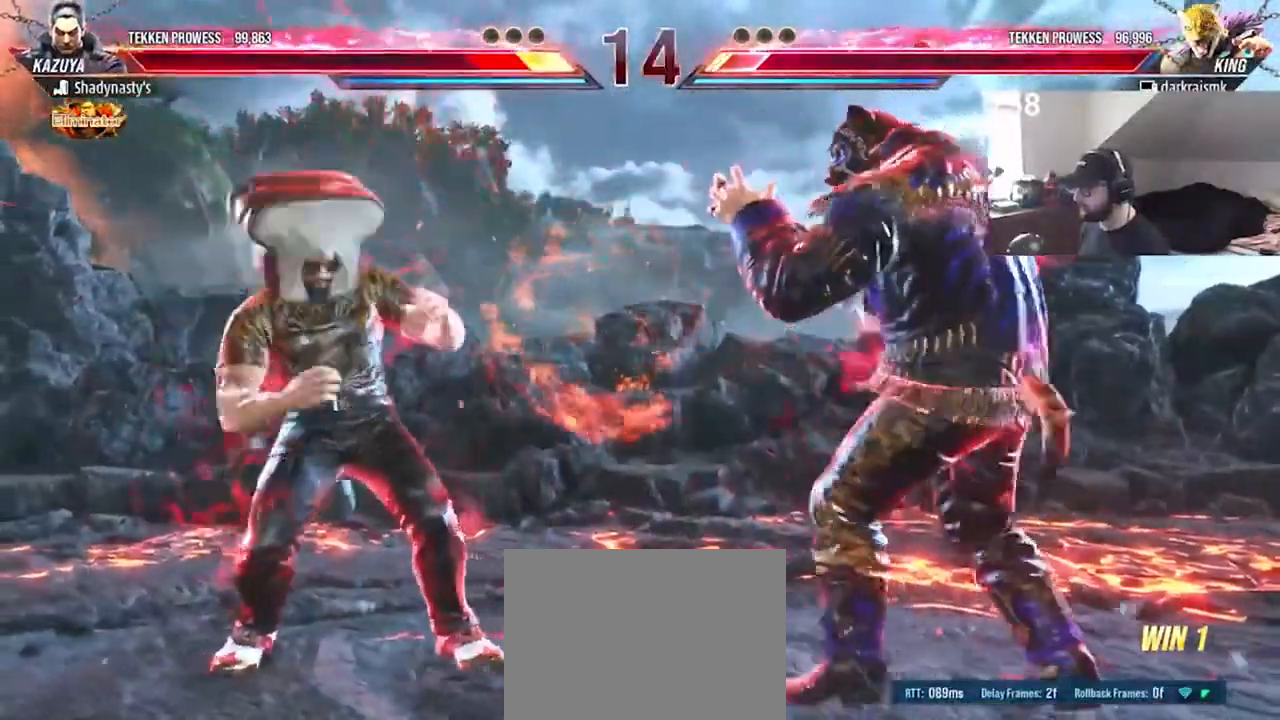
{"dt_ms": 500, "buttons": ["DPAD_RIGHT"], "events": [[67, "CIRCLE", "down"], [100, "TRIANGLE", "down"], [133, "DPAD_LEFT", "up"], [233, "DPAD_RIGHT", "down"], [267, "CIRCLE", "up"], [267, "TRIANGLE", "up"]]}
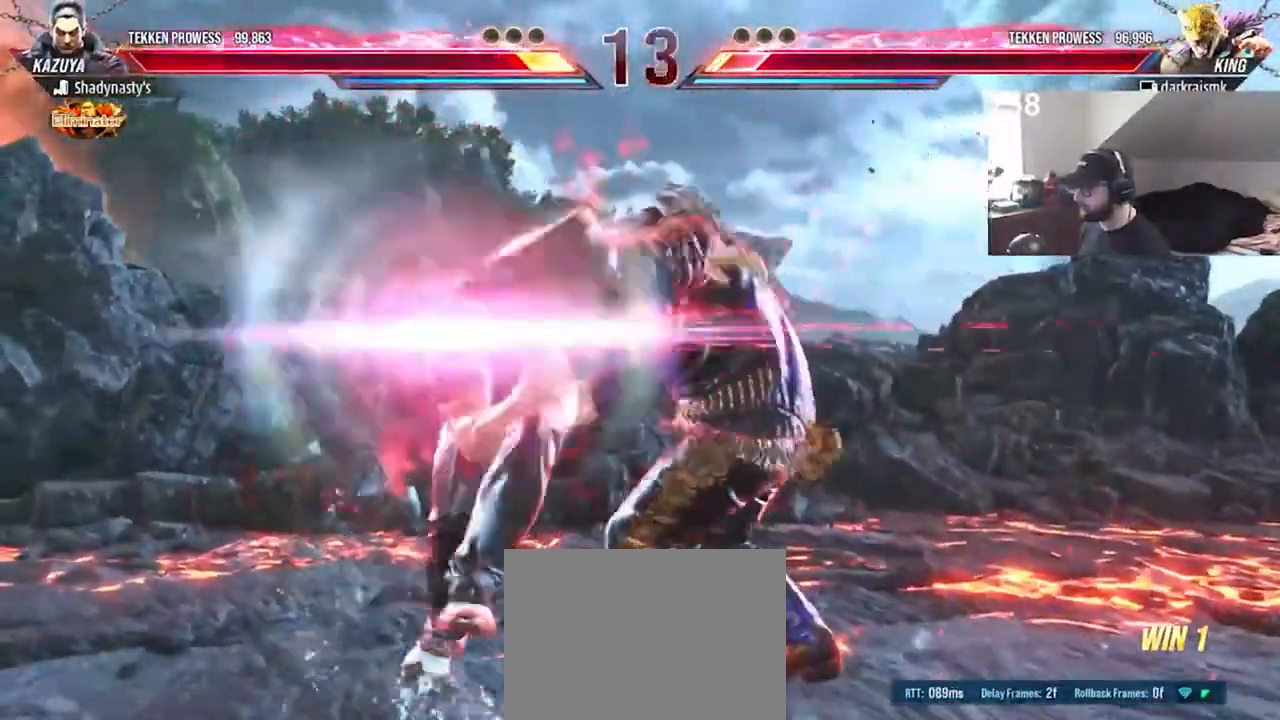
{"dt_ms": 1000, "buttons": []}